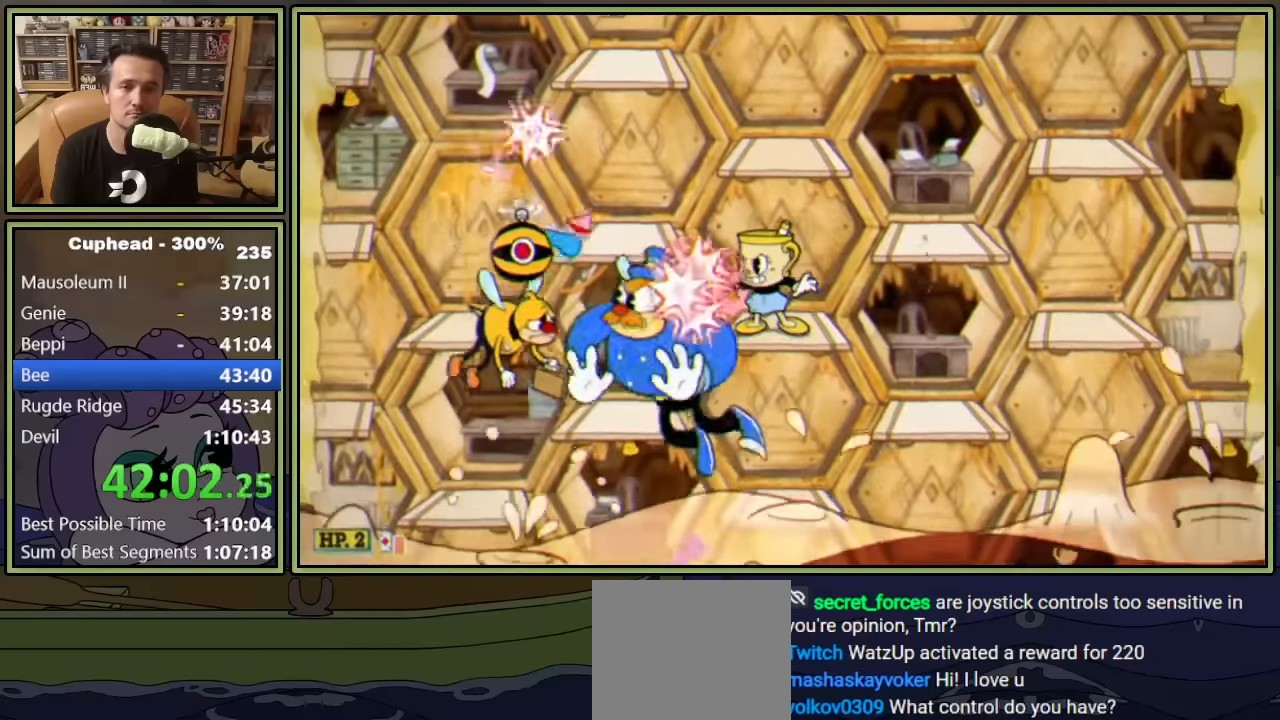
Gameplay with a controller (Xbox layout); each line is a JSON object with the inputs held at the frame after it. "events" lists button and stick changes between this image and that frame as [ms after this image, input, new state], when the widget could be followed in between. Not read: right_stick.
{"buttons": ["L1", "DPAD_LEFT"], "left_stick": "center", "events": [[300, "DPAD_LEFT", "down"], [350, "L2", "down"], [400, "X", "down"], [450, "L2", "up"], [467, "X", "up"]]}
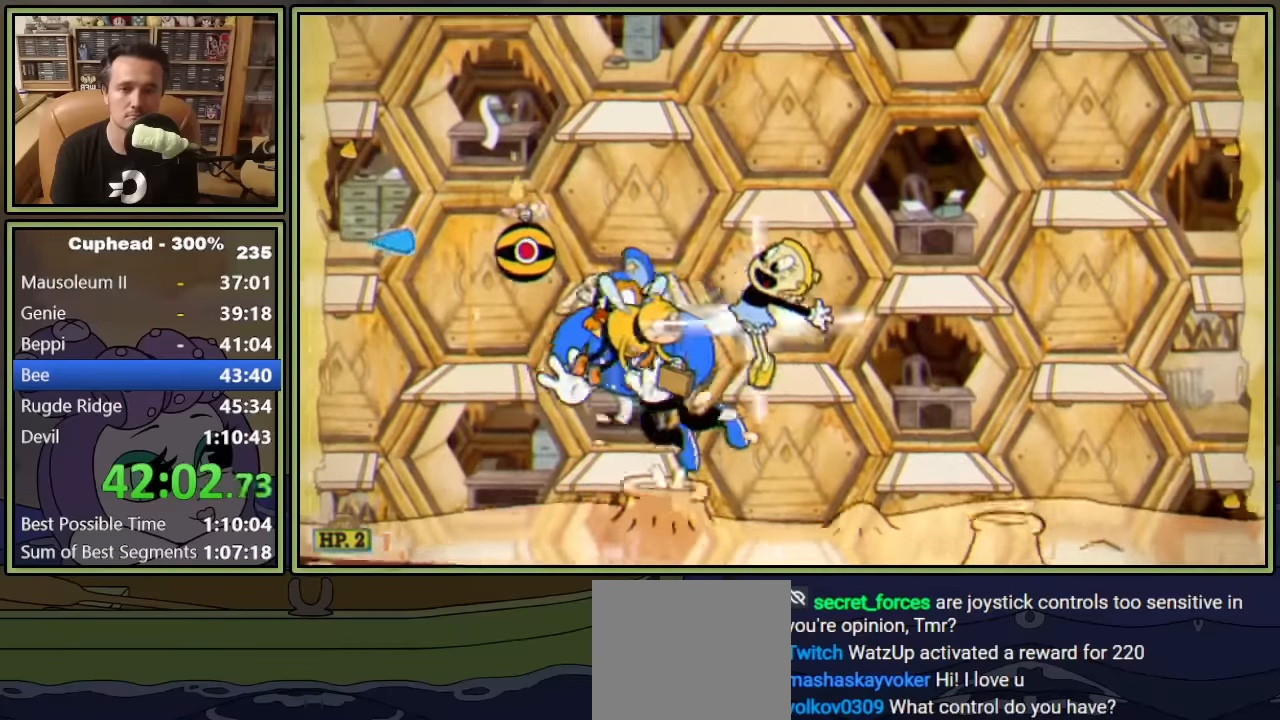
{"buttons": ["L1", "DPAD_LEFT"], "left_stick": "center", "events": [[17, "DPAD_LEFT", "up"], [150, "DPAD_LEFT", "down"], [233, "X", "down"], [317, "X", "up"]]}
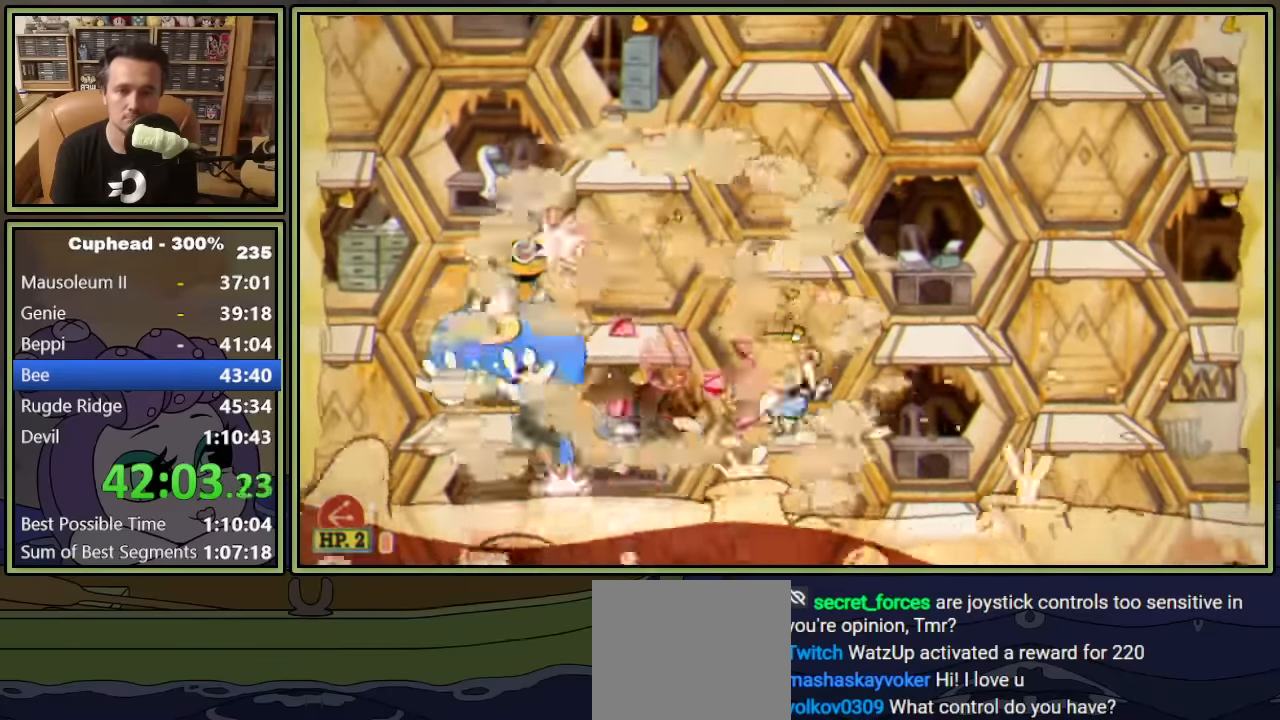
{"buttons": ["L1"], "left_stick": "center", "events": [[100, "A", "down"], [150, "A", "up"], [400, "DPAD_LEFT", "up"]]}
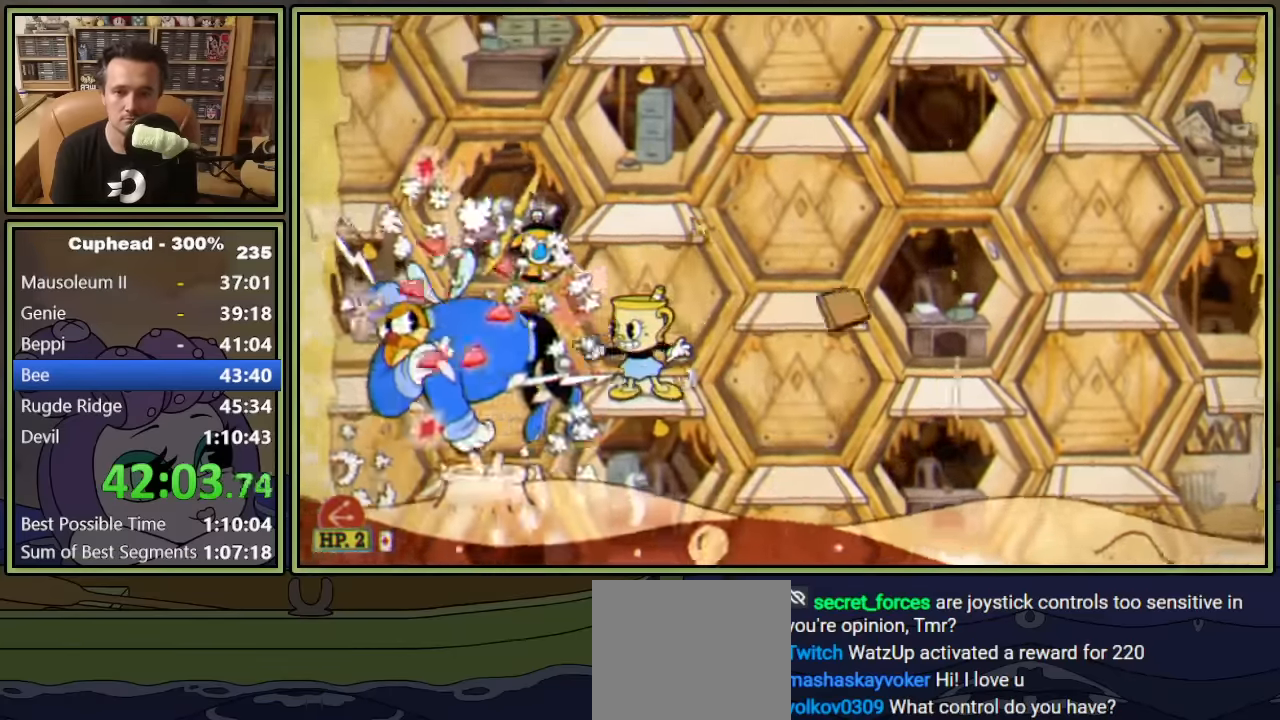
{"buttons": ["L1", "DPAD_RIGHT"], "left_stick": "center", "events": [[300, "A", "down"], [383, "DPAD_RIGHT", "down"], [467, "A", "up"]]}
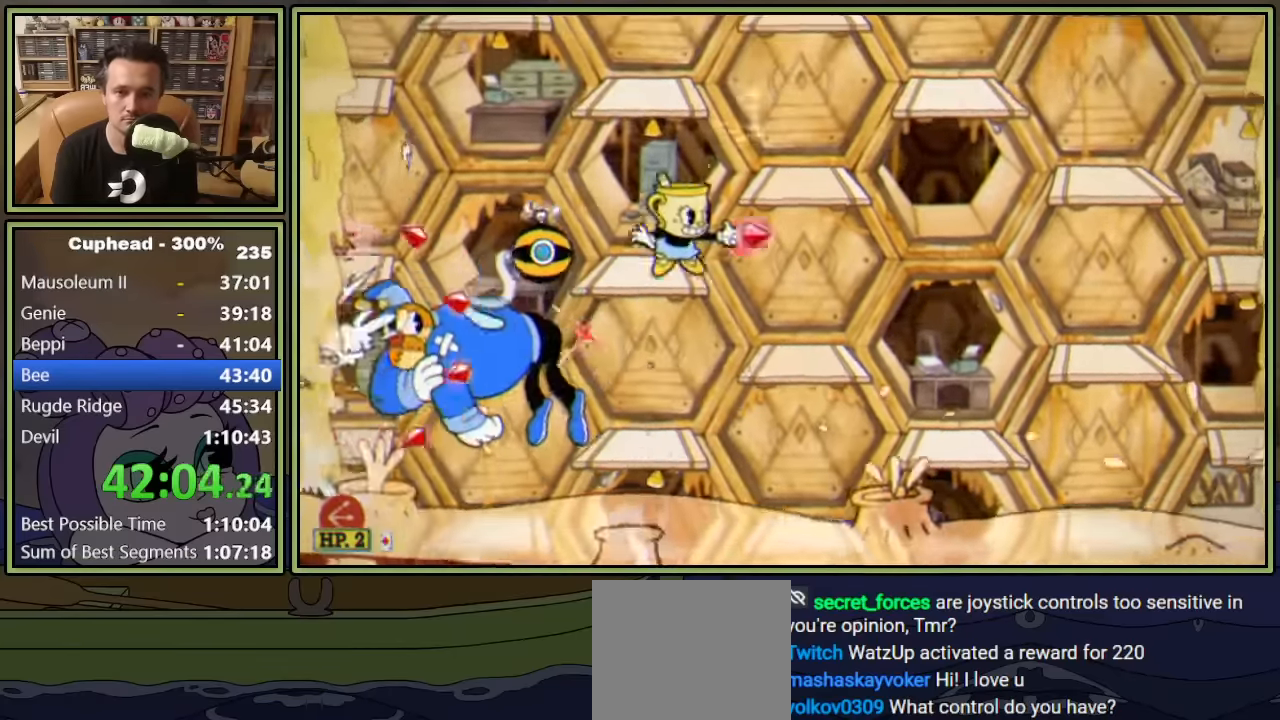
{"buttons": ["A", "L1"], "left_stick": "center", "events": [[350, "DPAD_RIGHT", "up"], [367, "A", "down"]]}
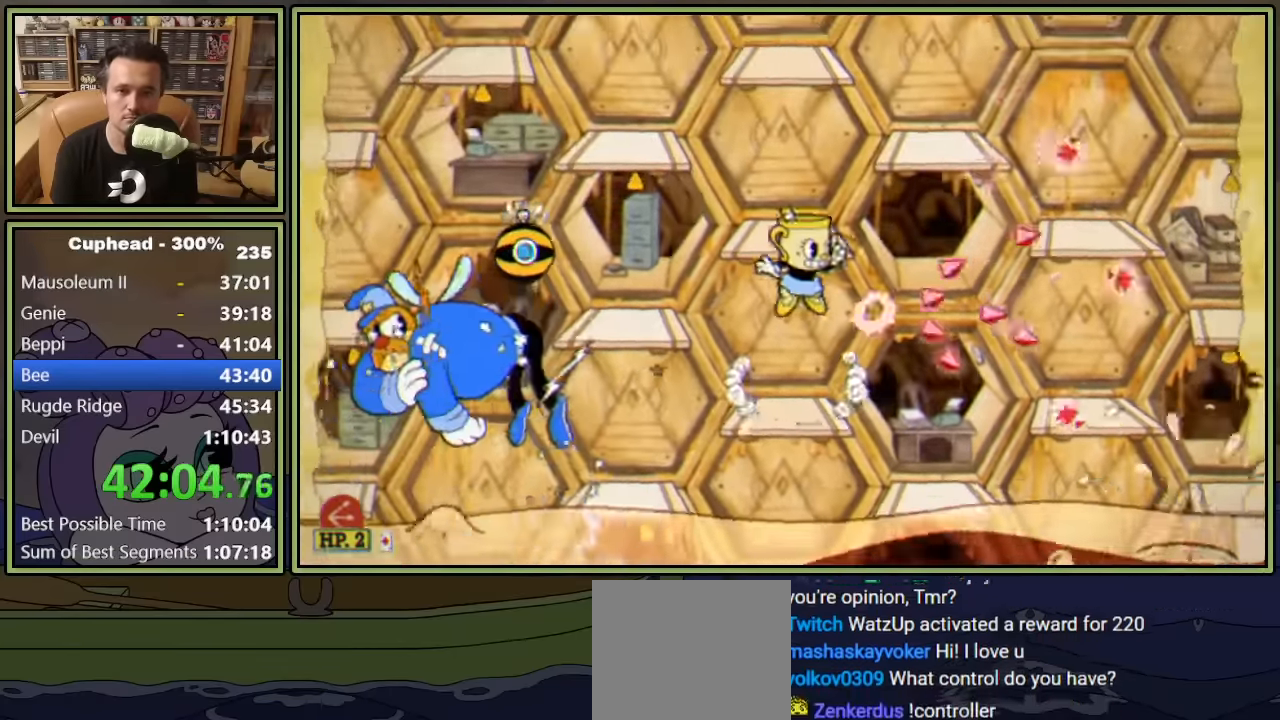
{"buttons": ["L1", "DPAD_RIGHT"], "left_stick": "center", "events": [[117, "A", "up"], [367, "DPAD_RIGHT", "down"], [383, "A", "down"], [450, "A", "up"]]}
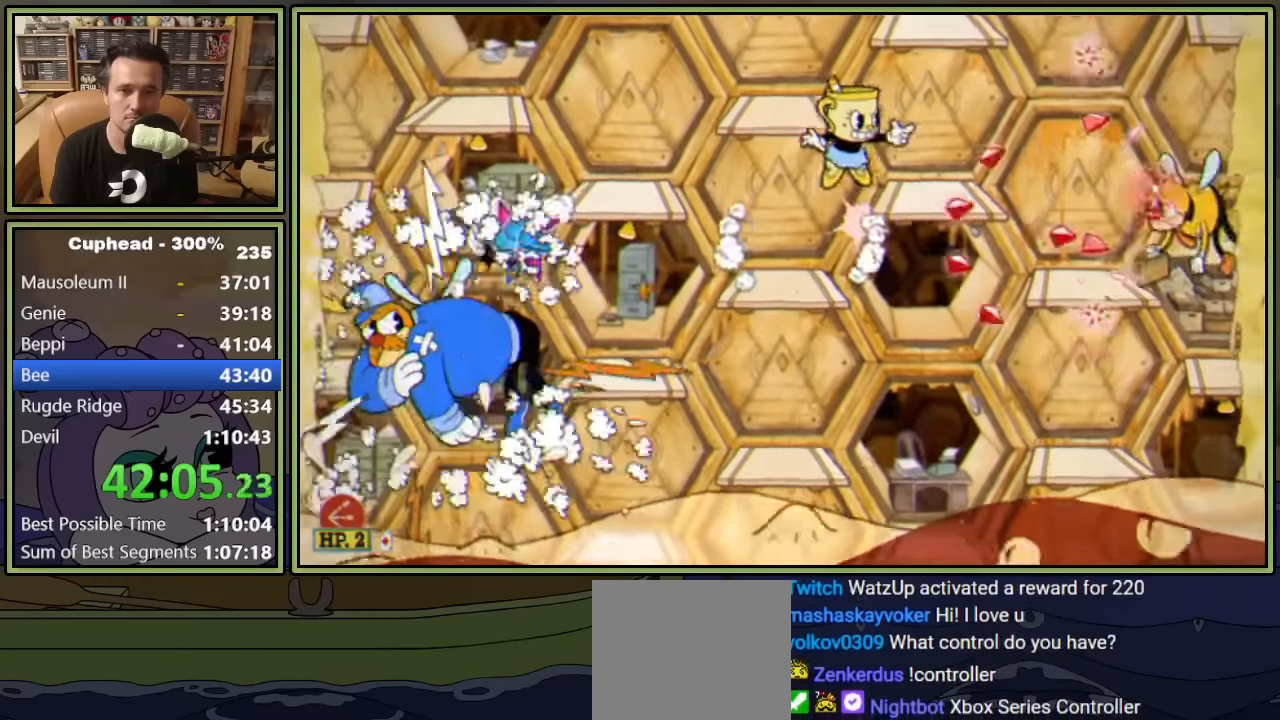
{"buttons": ["L1"], "left_stick": "center", "events": [[67, "X", "down"], [100, "X", "up"], [183, "DPAD_RIGHT", "up"]]}
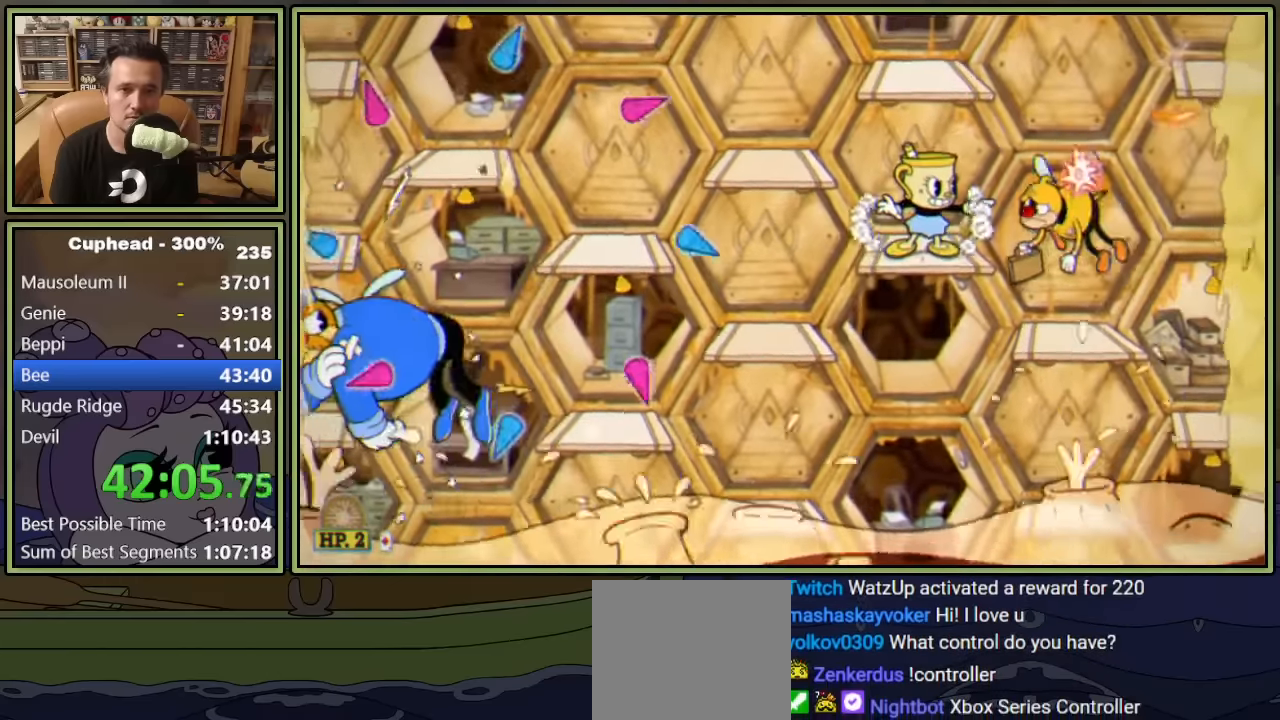
{"buttons": ["L1"], "left_stick": "center", "events": [[17, "A", "down"], [183, "A", "up"]]}
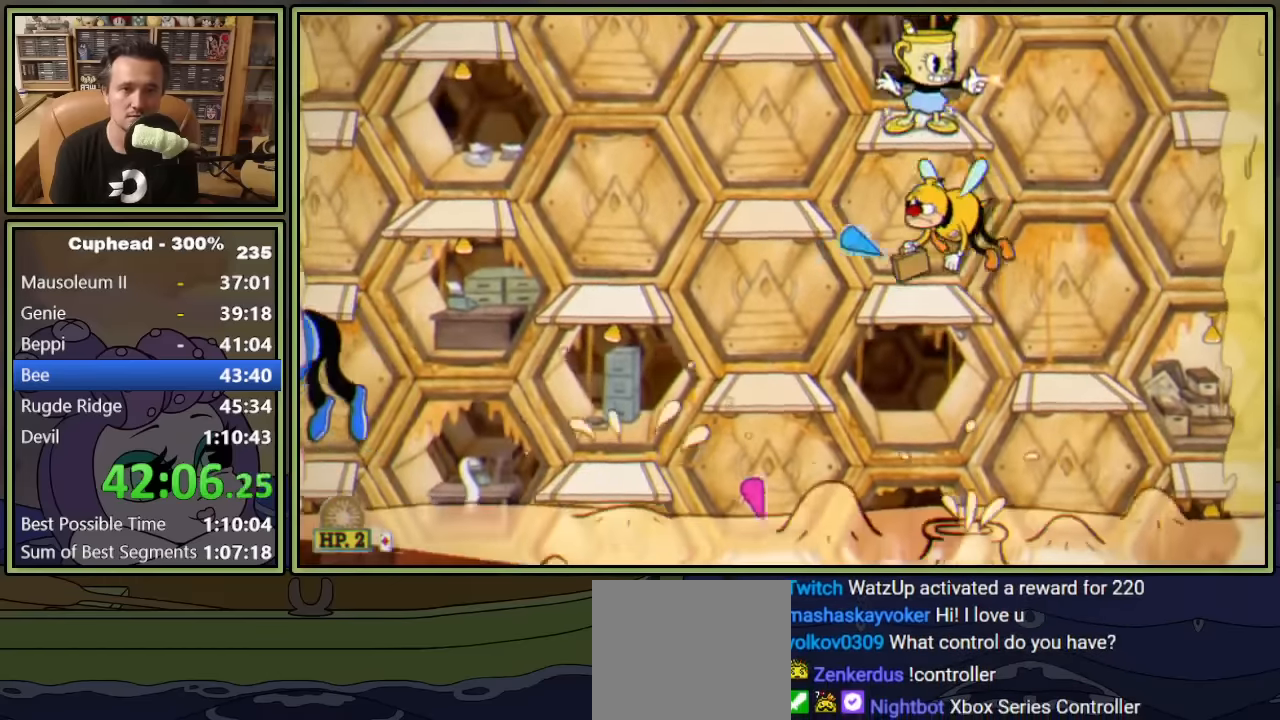
{"buttons": ["L1"], "left_stick": "center", "events": [[50, "A", "down"], [117, "A", "up"]]}
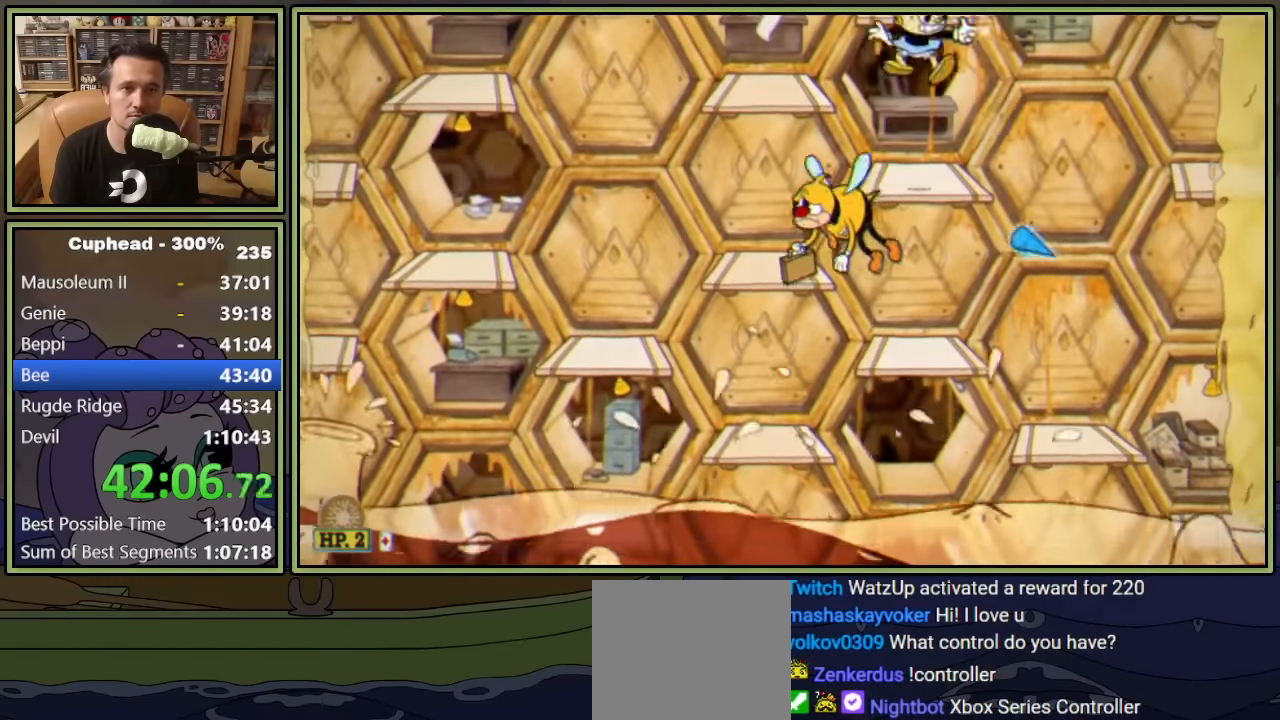
{"buttons": ["L1", "DPAD_LEFT"], "left_stick": "center", "events": [[250, "A", "down"], [267, "DPAD_LEFT", "down"], [317, "A", "up"]]}
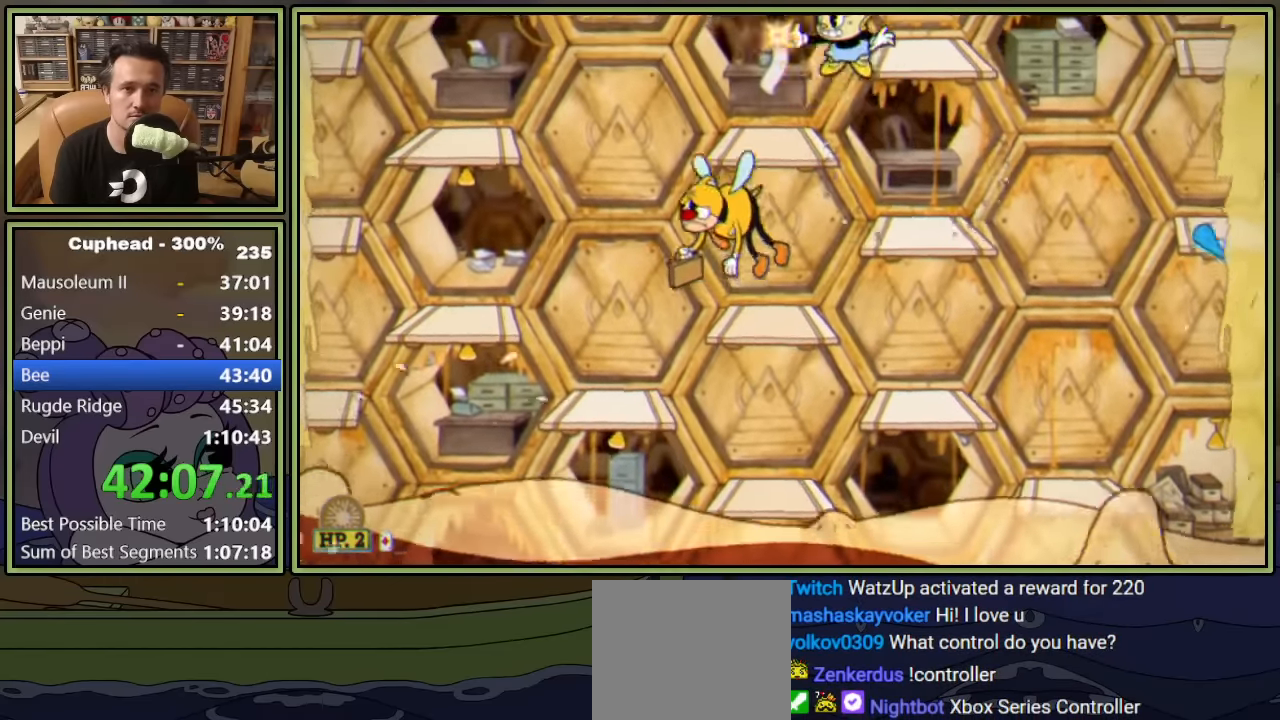
{"buttons": ["L1", "DPAD_LEFT"], "left_stick": "center", "events": [[133, "DPAD_LEFT", "up"], [500, "DPAD_LEFT", "down"]]}
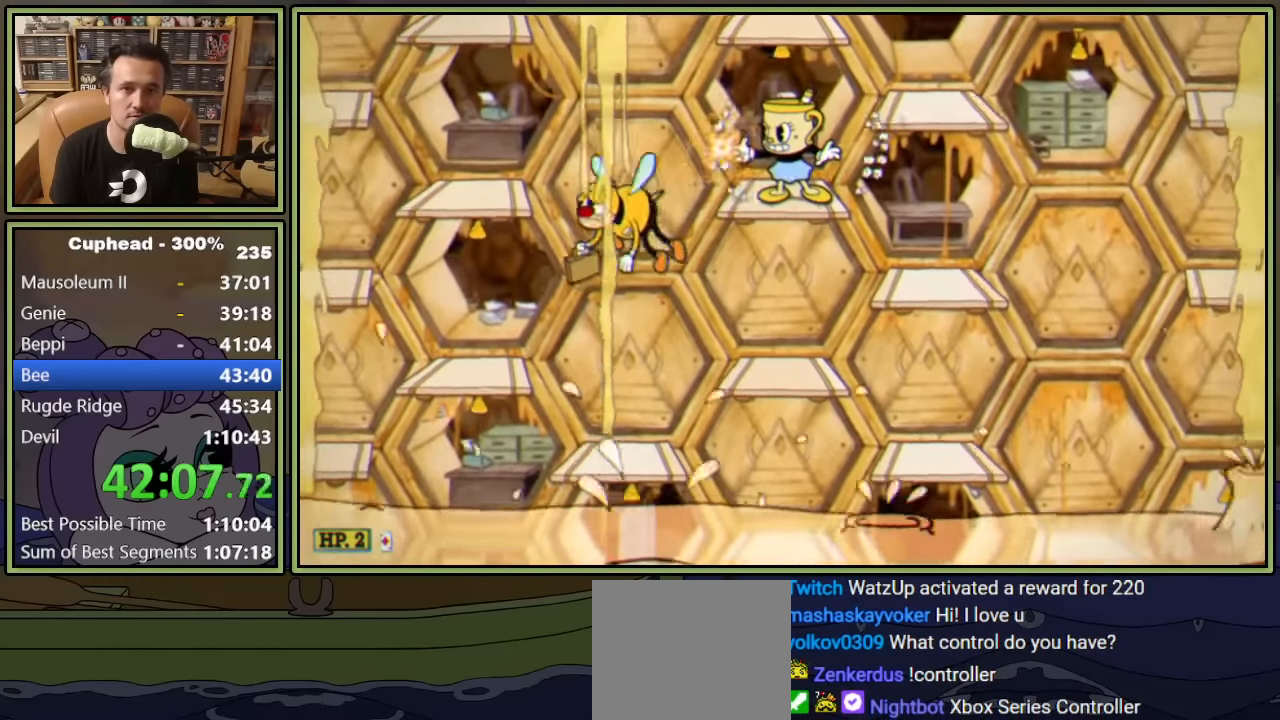
{"buttons": ["A", "L1", "DPAD_LEFT"], "left_stick": "center", "events": [[100, "DPAD_LEFT", "up"], [400, "DPAD_LEFT", "down"], [450, "A", "down"]]}
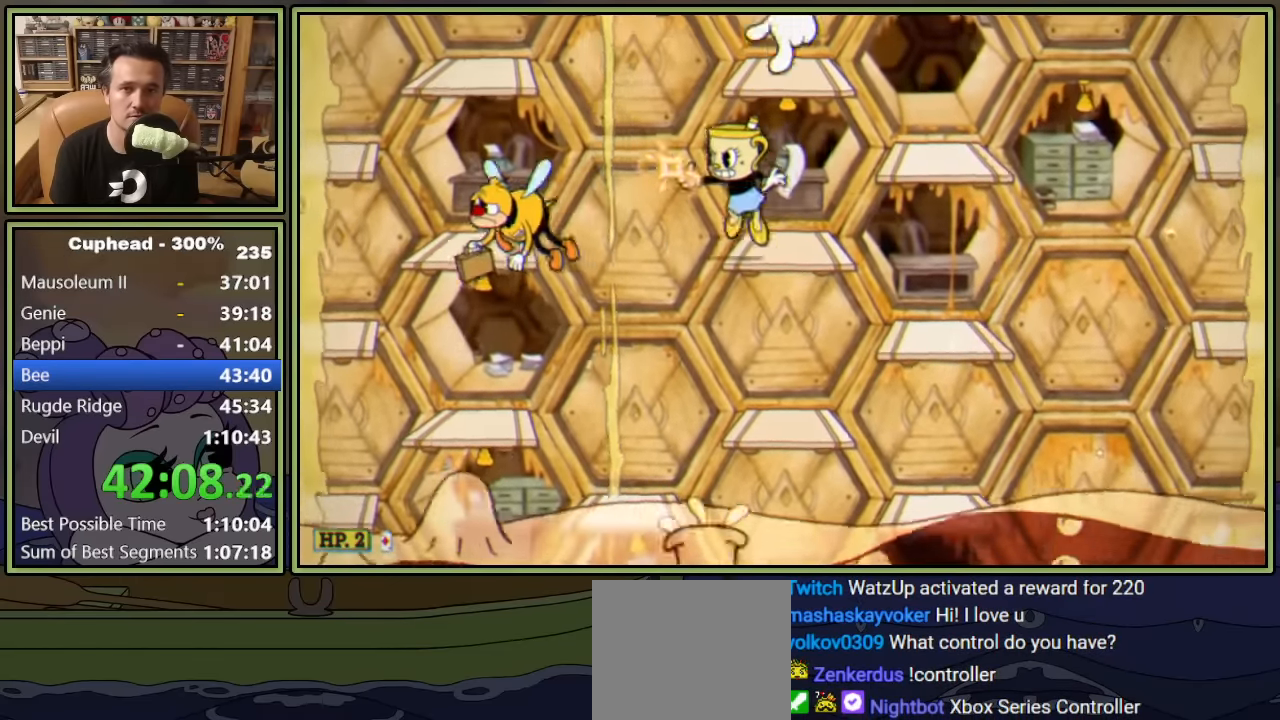
{"buttons": ["L1", "DPAD_LEFT"], "left_stick": "center", "events": [[33, "A", "up"], [367, "A", "down"], [433, "A", "up"]]}
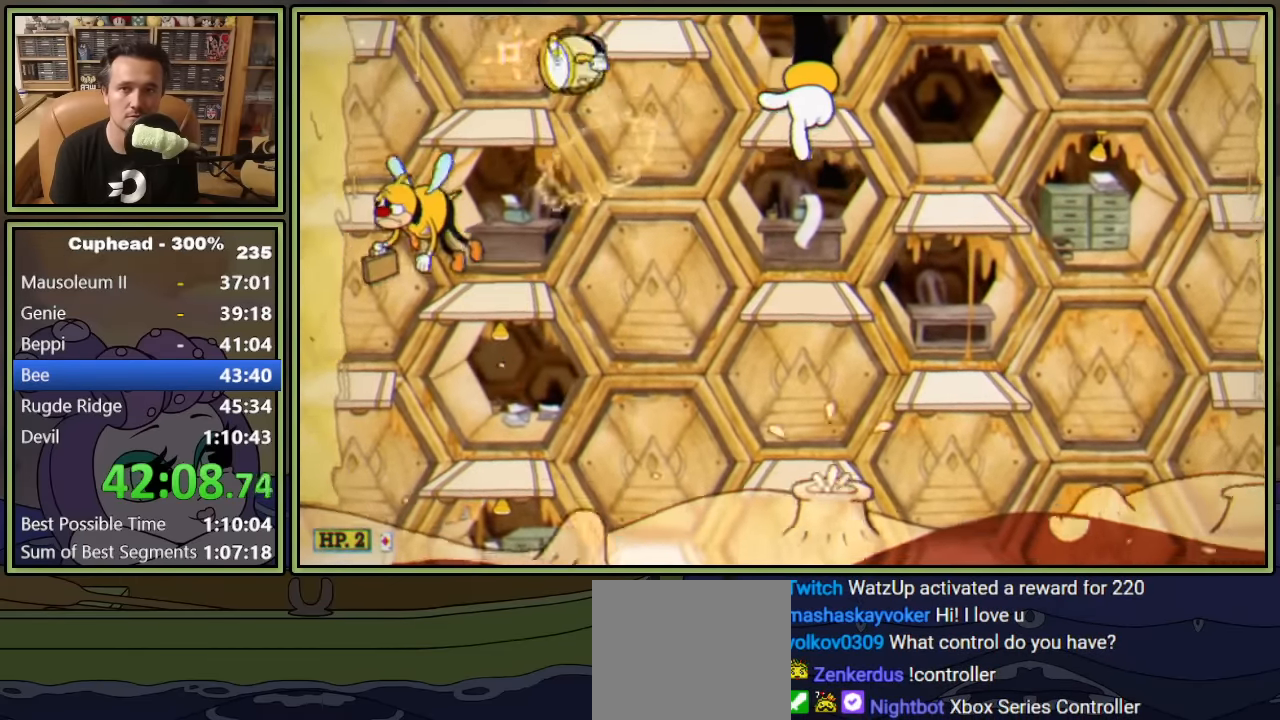
{"buttons": ["L1"], "left_stick": "center", "events": [[133, "DPAD_LEFT", "up"], [367, "DPAD_LEFT", "down"], [500, "DPAD_LEFT", "up"]]}
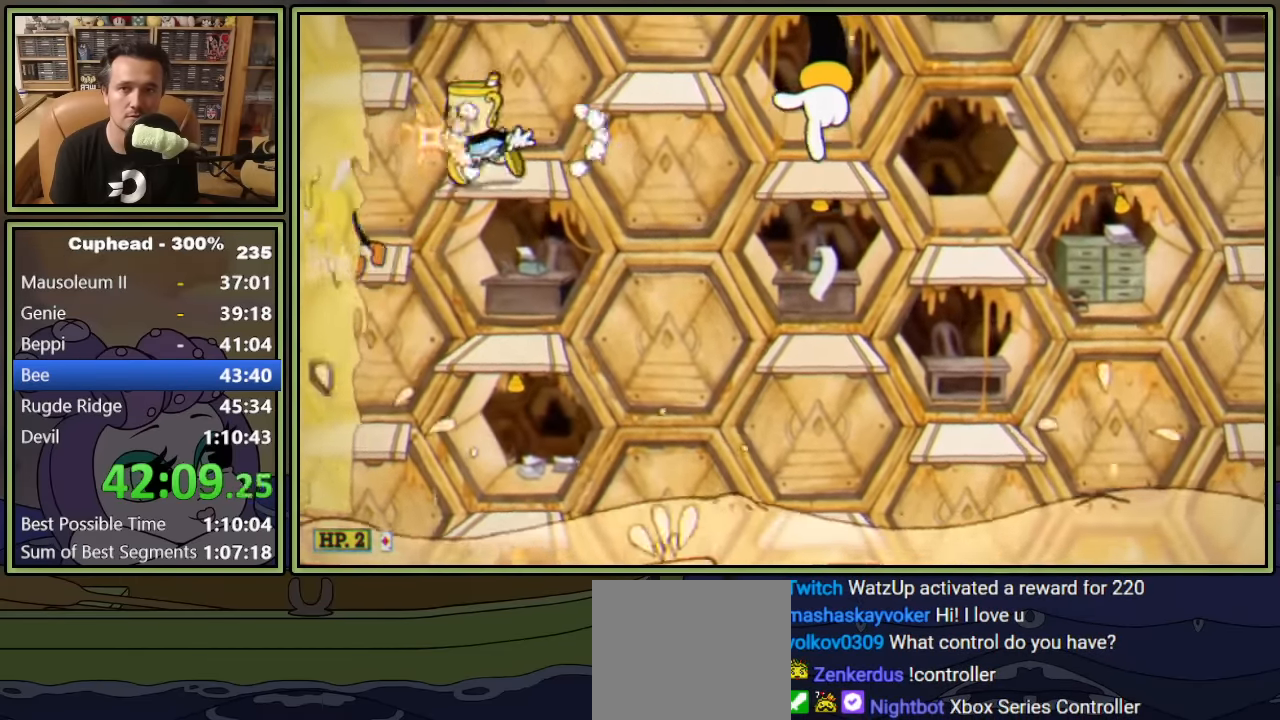
{"buttons": ["L1"], "left_stick": "center", "events": [[150, "A", "down"], [150, "DPAD_RIGHT", "down"], [217, "DPAD_RIGHT", "up"], [317, "A", "up"], [367, "L1", "up"], [417, "L1", "down"]]}
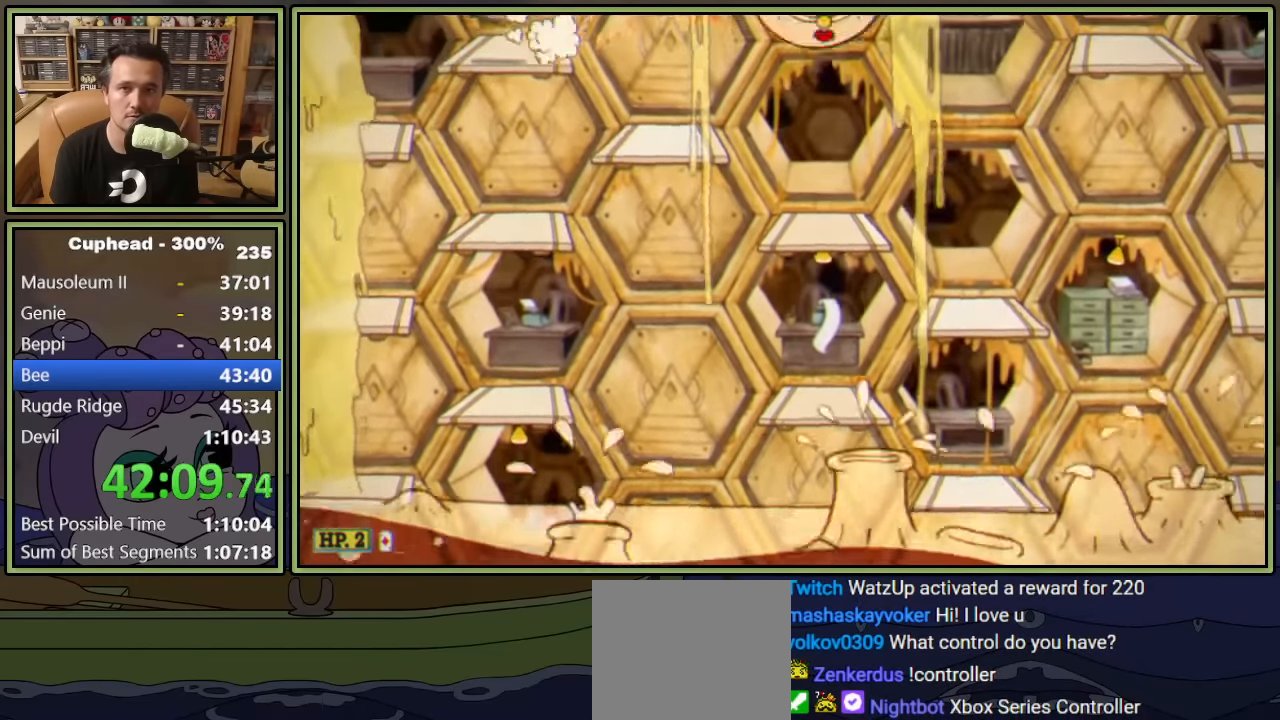
{"buttons": ["L1"], "left_stick": "center", "events": []}
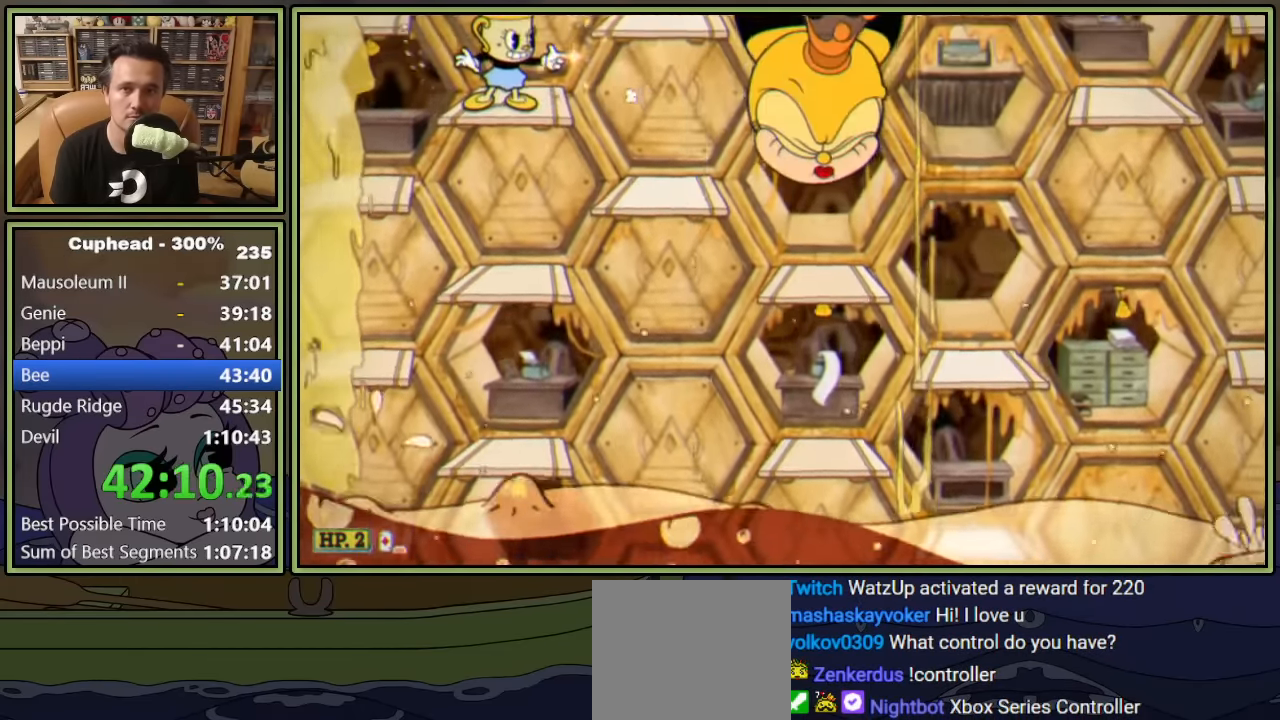
{"buttons": ["L1", "DPAD_RIGHT"], "left_stick": "center", "events": [[200, "DPAD_RIGHT", "down"], [267, "A", "down"], [333, "A", "up"]]}
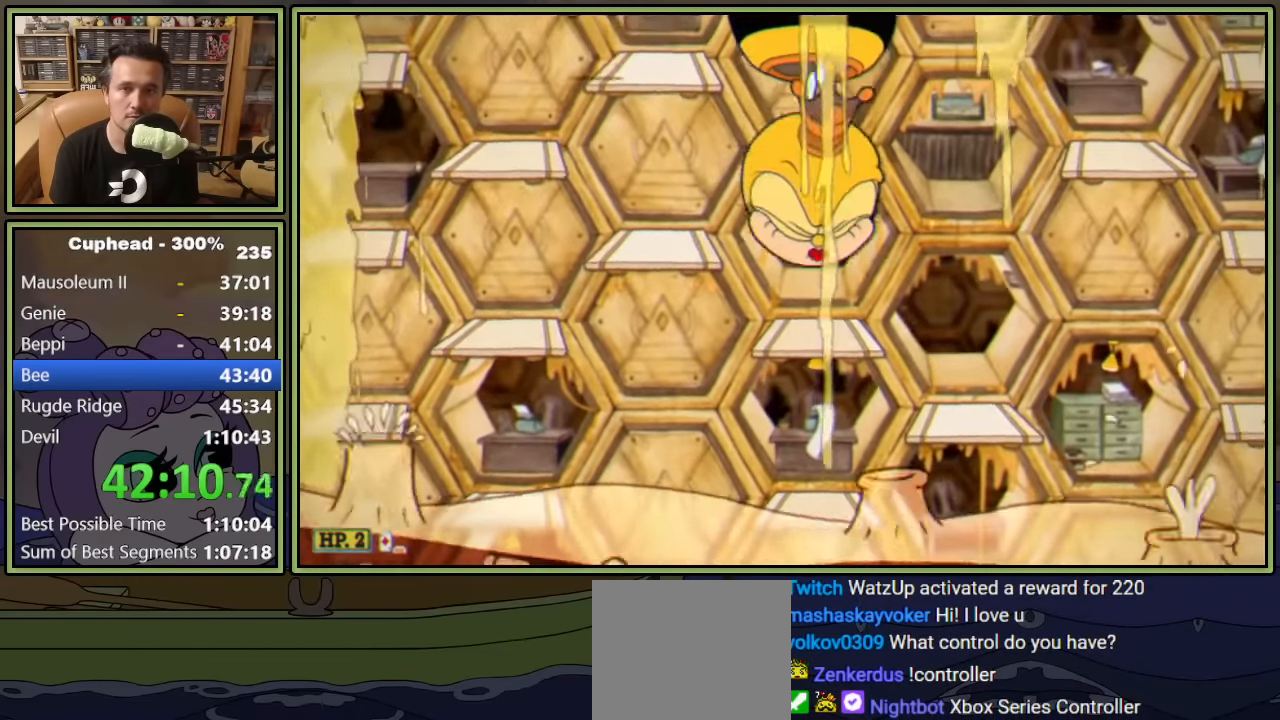
{"buttons": ["X", "L1", "R1", "DPAD_UP", "DPAD_RIGHT"], "left_stick": "center", "events": [[117, "DPAD_RIGHT", "up"], [383, "DPAD_RIGHT", "down"], [383, "DPAD_UP", "down"], [383, "R1", "down"], [433, "X", "down"]]}
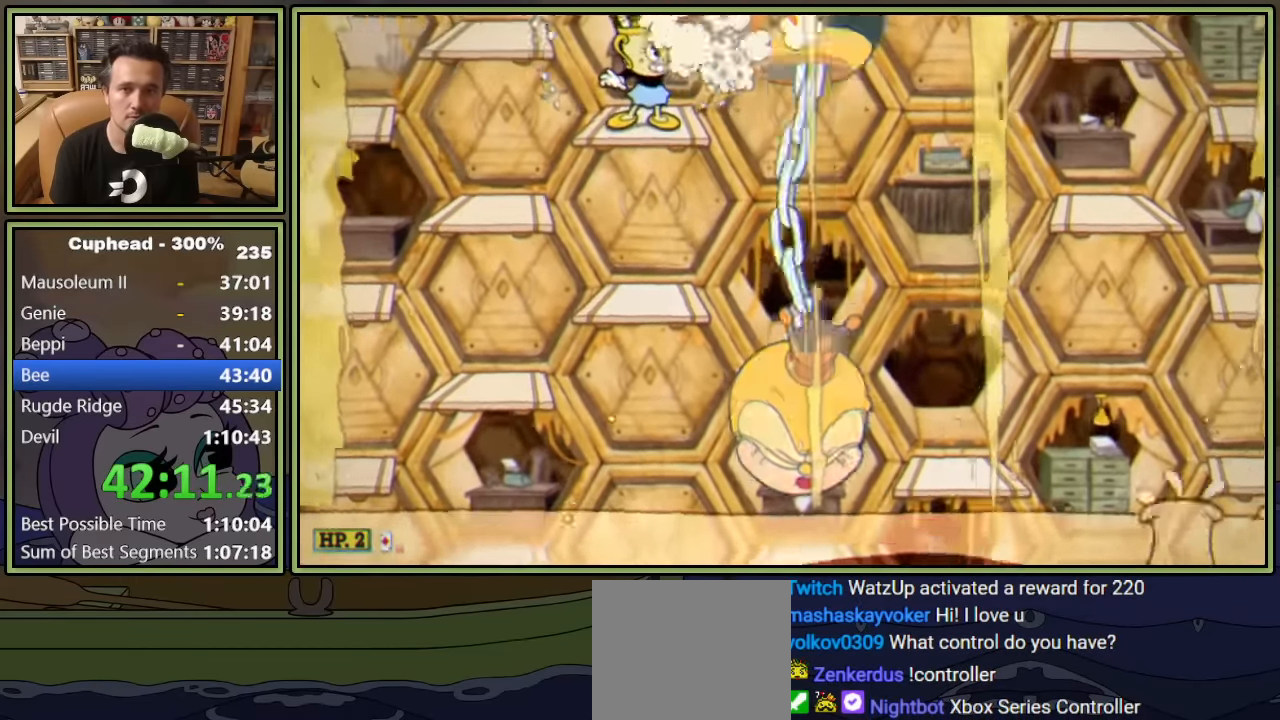
{"buttons": ["L1", "R1", "DPAD_UP", "DPAD_RIGHT"], "left_stick": "center", "events": [[83, "X", "up"]]}
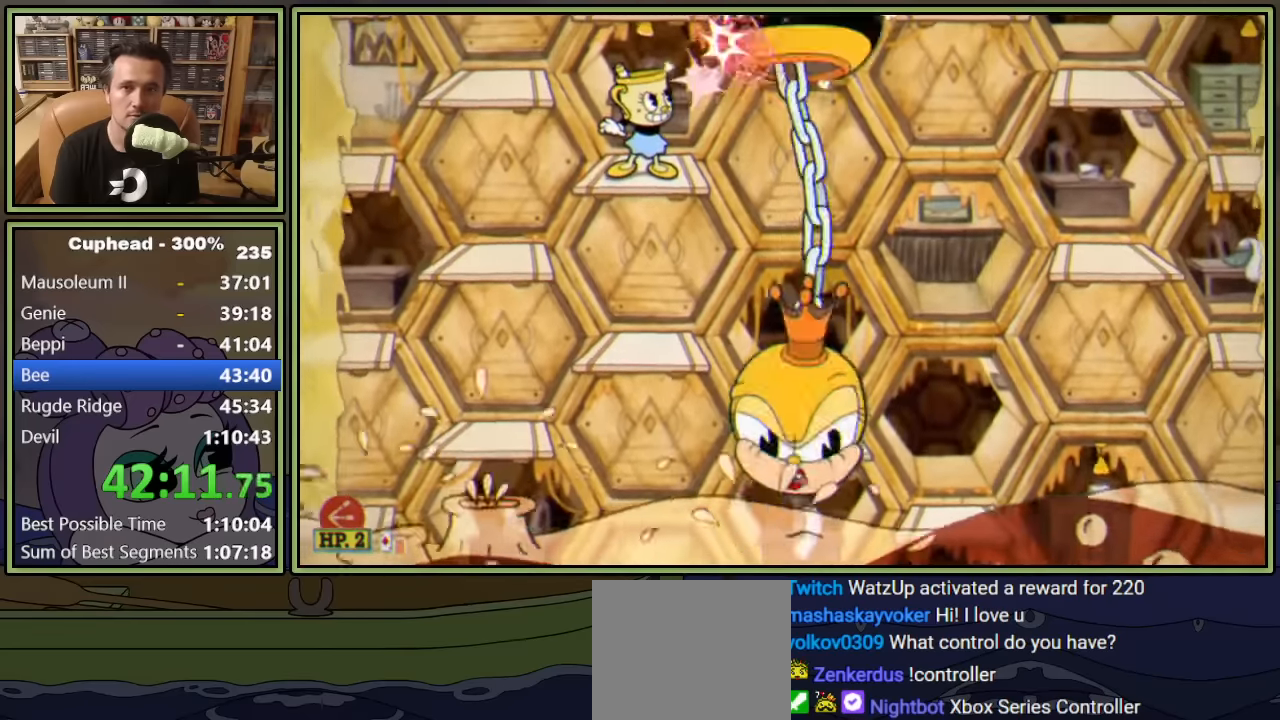
{"buttons": ["L1"], "left_stick": "center", "events": [[50, "A", "down"], [67, "DPAD_RIGHT", "up"], [100, "DPAD_UP", "up"], [167, "R1", "up"], [183, "A", "up"]]}
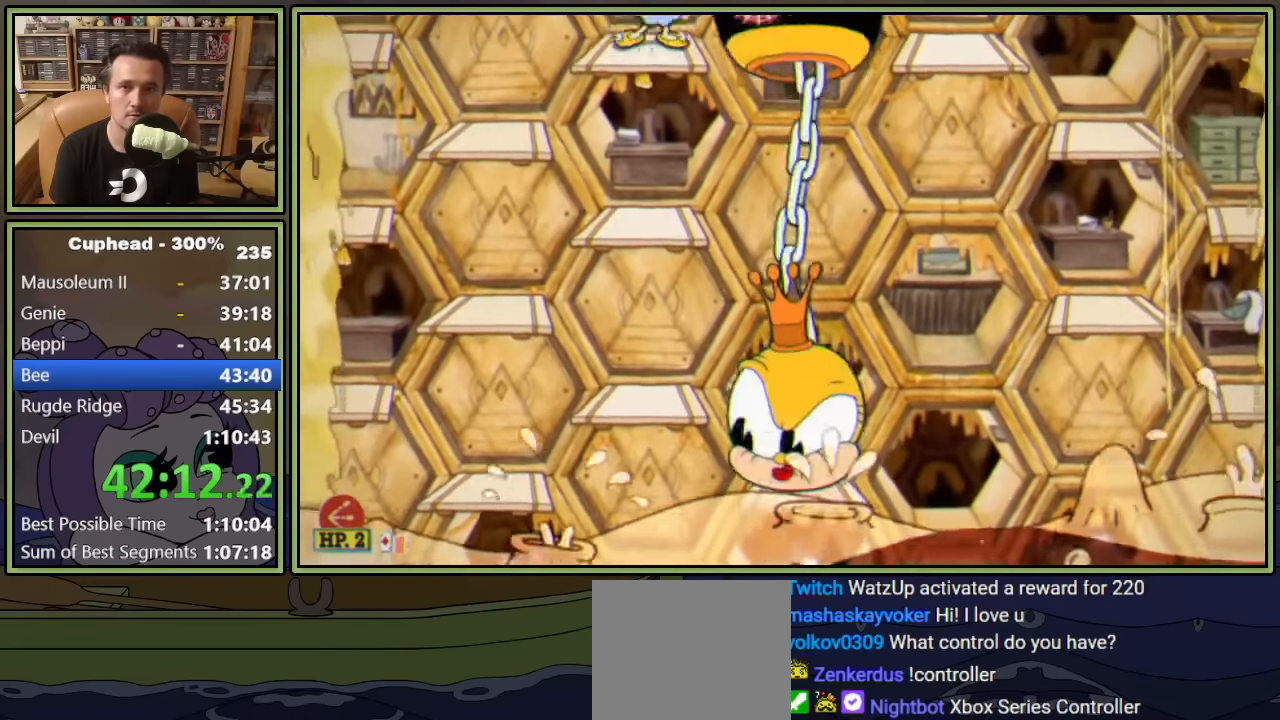
{"buttons": ["L1", "R1", "DPAD_UP", "DPAD_RIGHT"], "left_stick": "center", "events": [[367, "DPAD_RIGHT", "down"], [367, "DPAD_UP", "down"], [367, "R1", "down"]]}
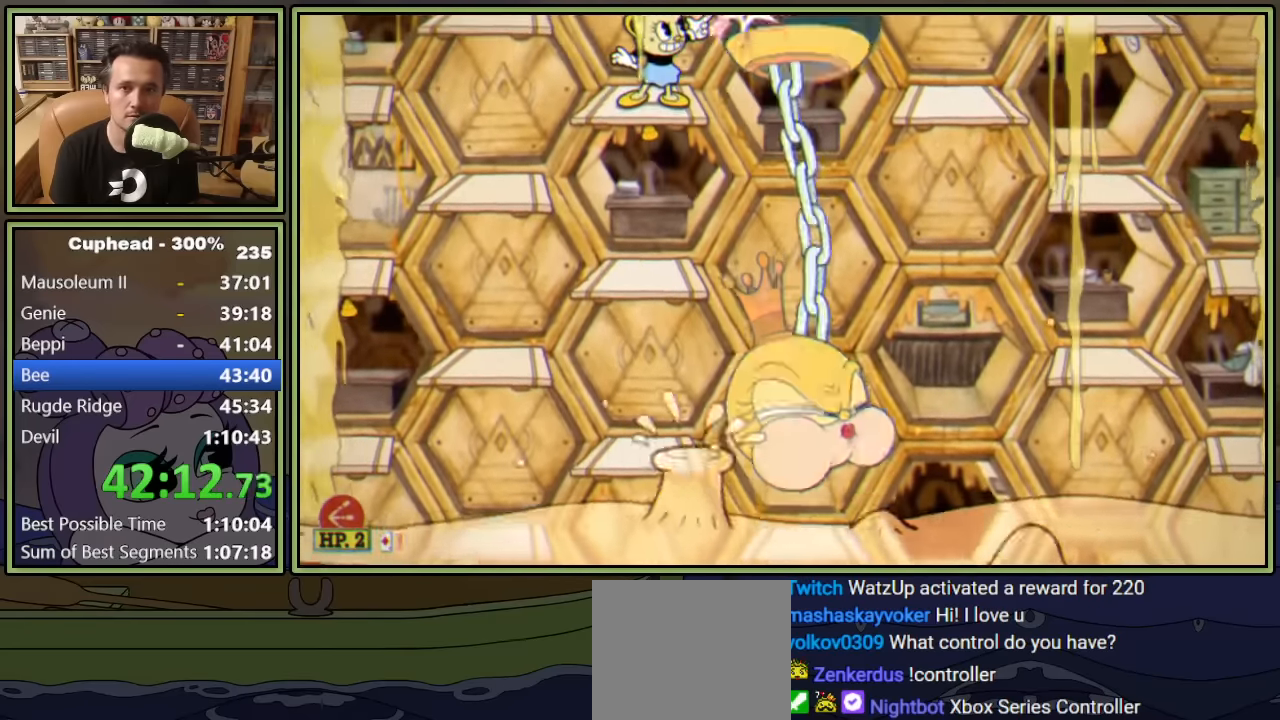
{"buttons": ["L1", "R1", "DPAD_UP", "DPAD_RIGHT"], "left_stick": "center", "events": []}
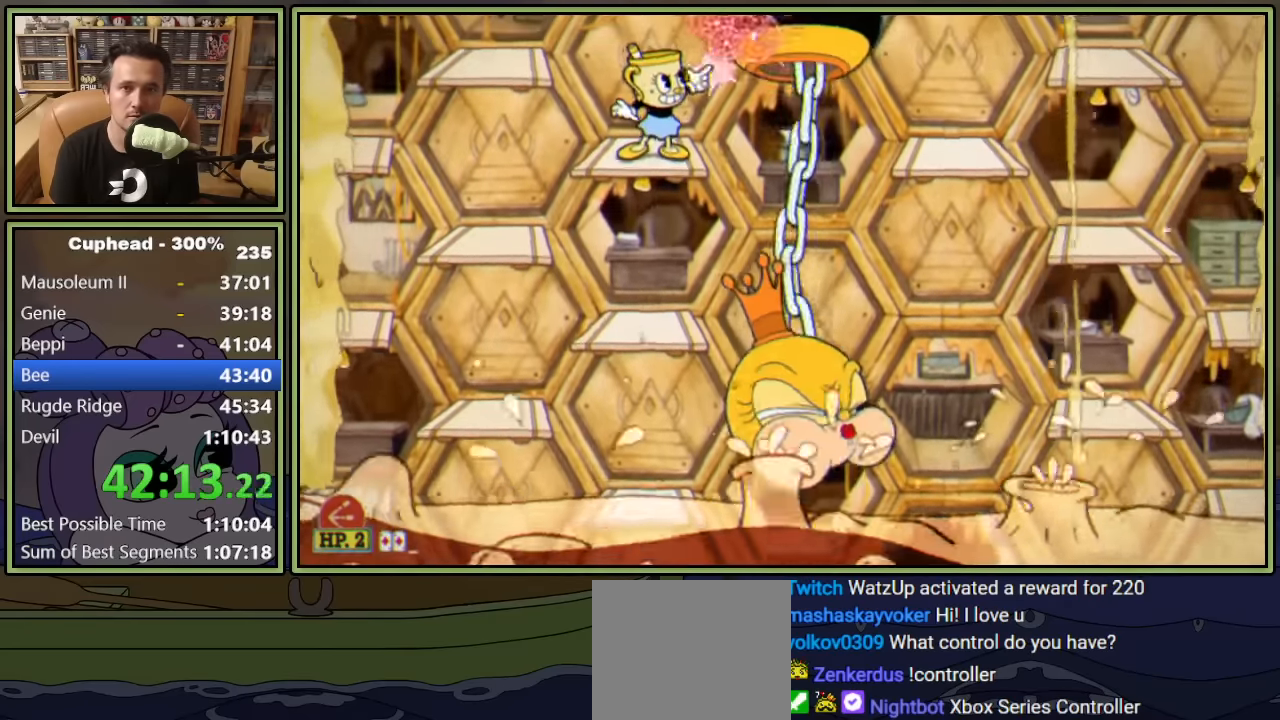
{"buttons": ["L1"], "left_stick": "center", "events": [[200, "A", "down"], [217, "DPAD_RIGHT", "up"], [233, "DPAD_UP", "up"], [317, "R1", "up"], [333, "A", "up"]]}
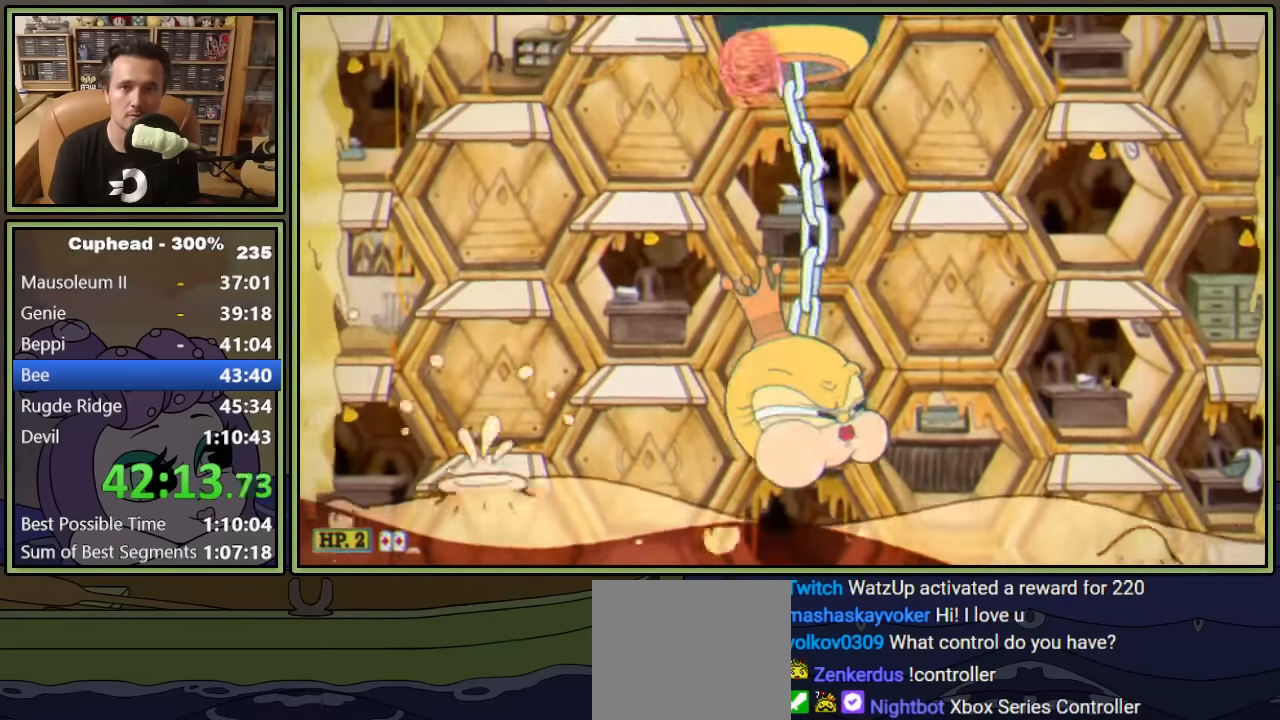
{"buttons": ["L1"], "left_stick": "center", "events": []}
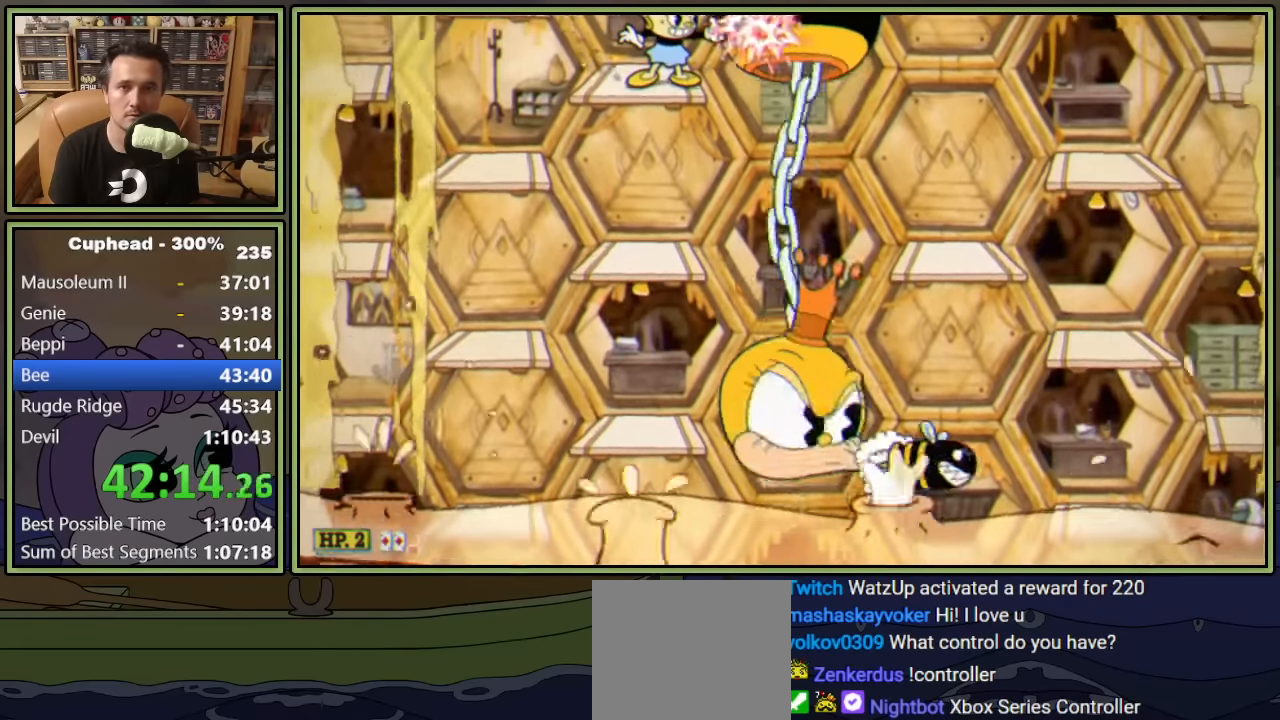
{"buttons": ["L1", "R1", "DPAD_UP", "DPAD_RIGHT"], "left_stick": "center", "events": [[100, "R1", "down"], [117, "DPAD_RIGHT", "down"], [117, "DPAD_UP", "down"]]}
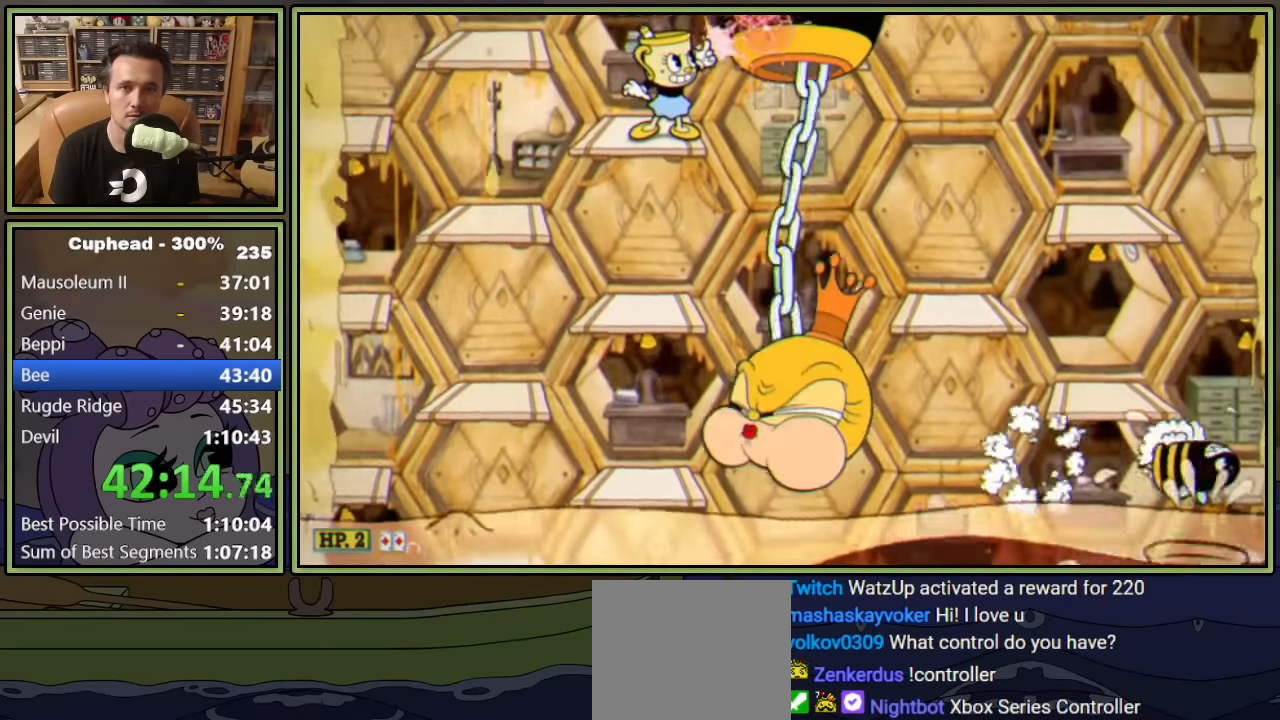
{"buttons": ["A", "L1"], "left_stick": "center", "events": [[433, "DPAD_RIGHT", "up"], [450, "A", "down"], [450, "DPAD_UP", "up"], [500, "R1", "up"]]}
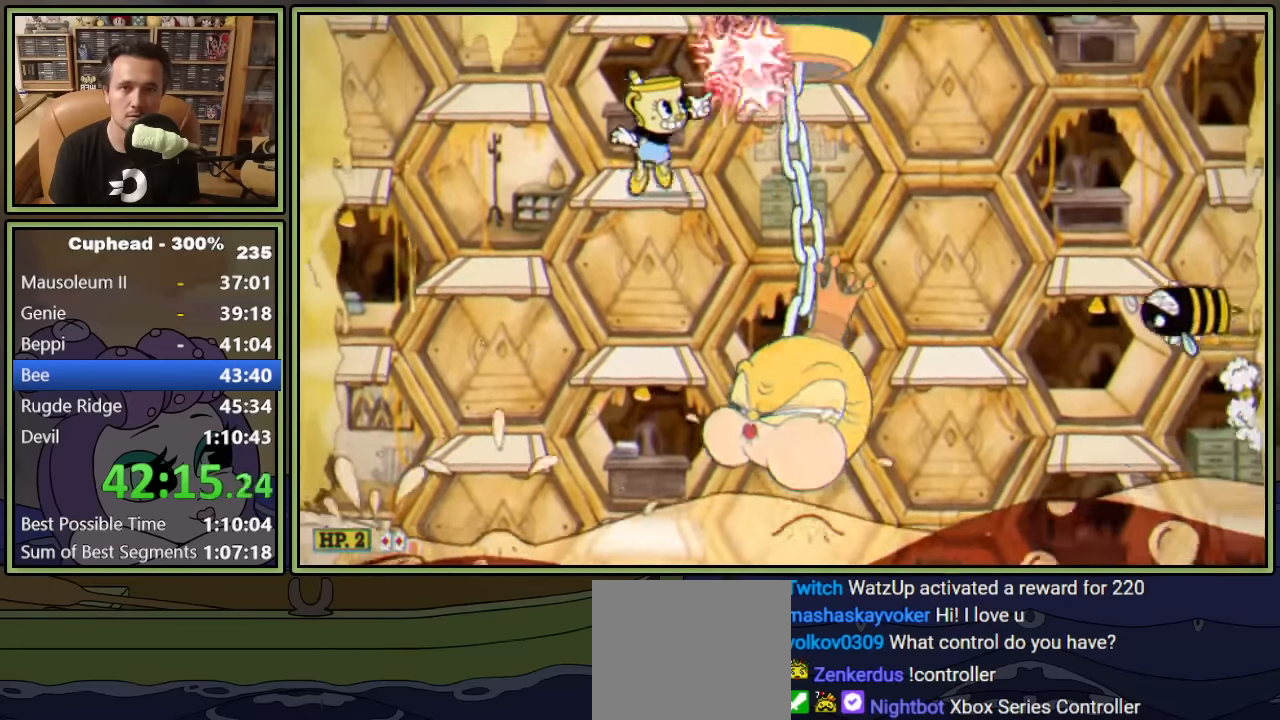
{"buttons": ["L1"], "left_stick": "center", "events": [[83, "A", "up"]]}
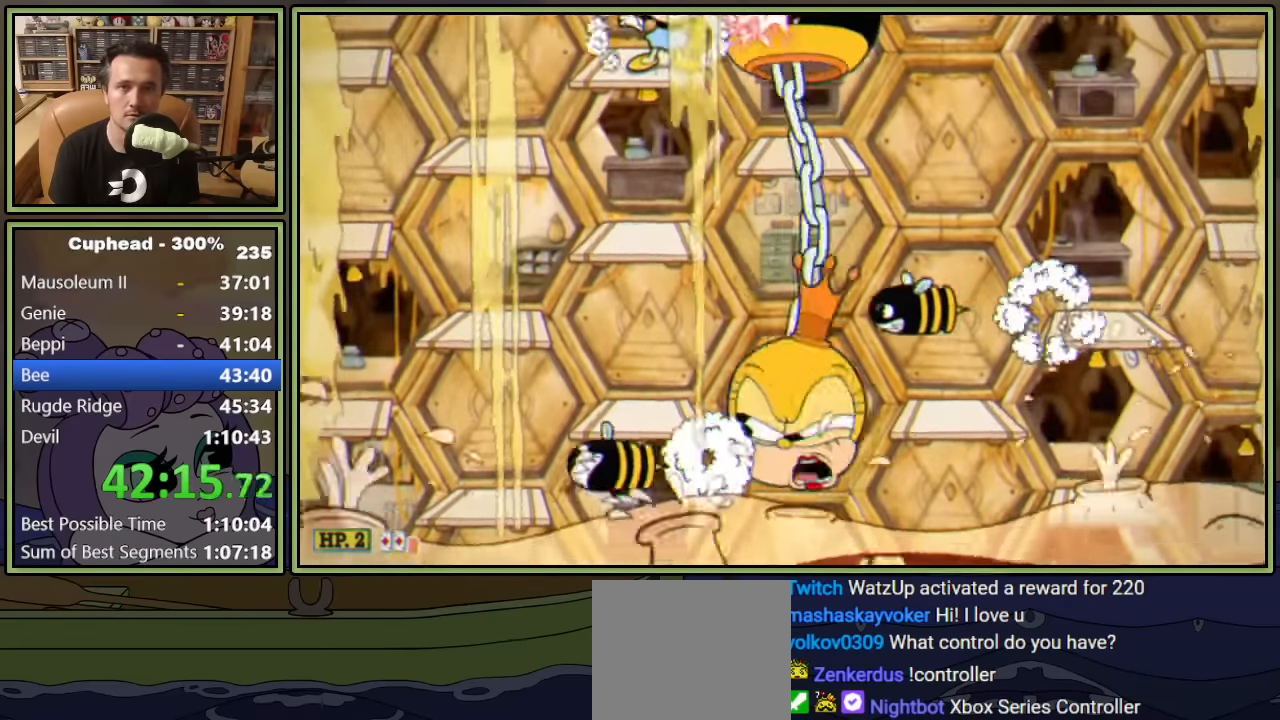
{"buttons": ["L1", "R1", "DPAD_UP", "DPAD_RIGHT"], "left_stick": "center", "events": [[383, "DPAD_RIGHT", "down"], [383, "DPAD_UP", "down"], [383, "R1", "down"]]}
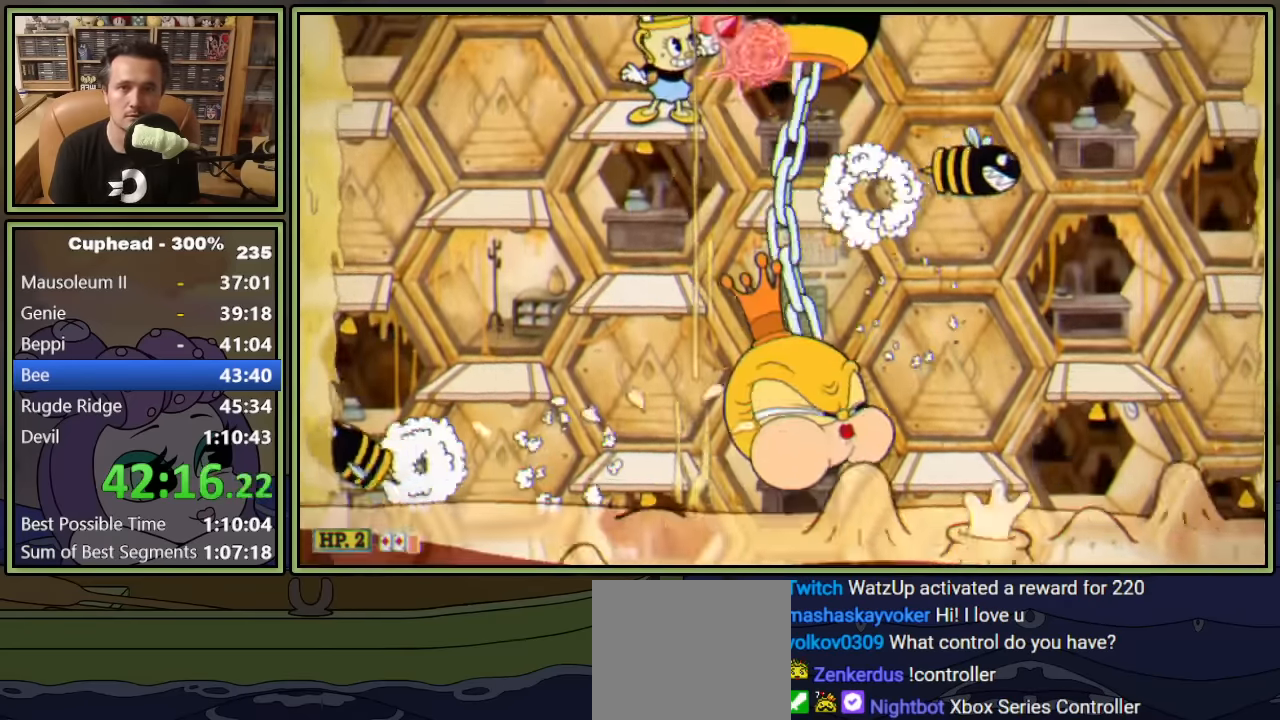
{"buttons": ["L1", "R1", "DPAD_UP", "DPAD_RIGHT"], "left_stick": "center", "events": []}